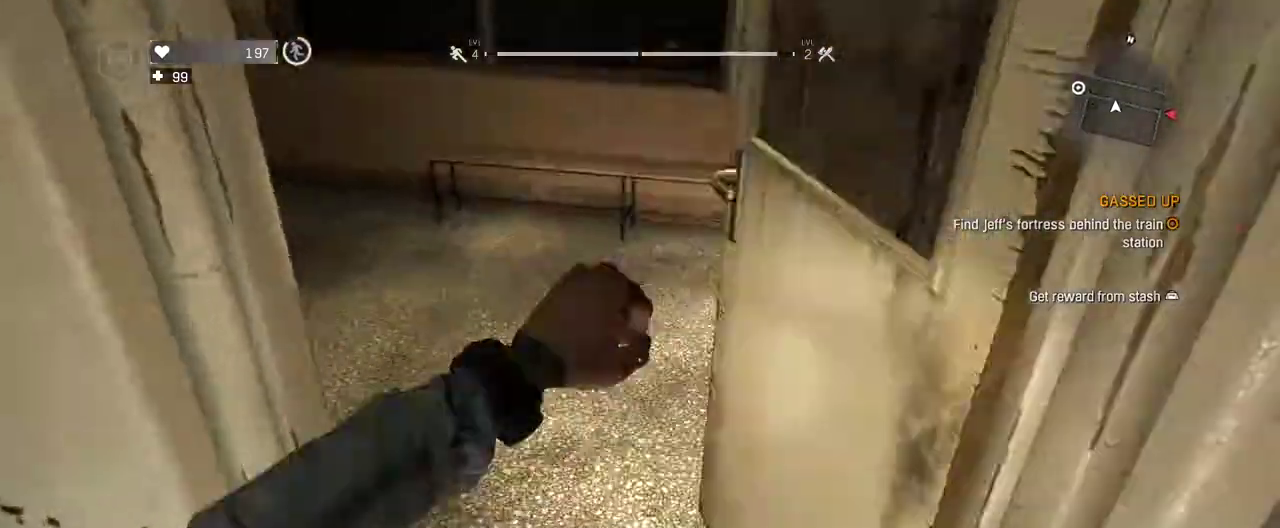
Gameplay with keyboard and mouse; each line is a JSON object with the keys and mouse buttons held at the frame after it. "events" lists presses ("down") and releases ("up") of "1", "2", "3", "4", "5", "a", "alt", "c", "caps_lock", "ctrl", "d", "down", "e", "escape", "f", "f1", "f2", "f3", "f4", "g", "h", "left", "q", "r", "return", "right", "s", "shift", "space", "t", "tab", "up", "v", "w", "x", "z", "mouse_left", "mouse_wheel" and "mouse_right" between this image and that frame as [ms after this image, input, new state], when the widget could be followed in between. "mouse_left", "mouse_wheel", "mouse_right" = the "left", "wheel", "right" buttons of the "mouse" list. No other keys are recorded. "wheel" means that the mouse wheel is clicked or scrolled. Not read: mouse_move.
{"keys": ["shift", "w"], "mouse": [], "events": [[50, "1", "down"], [200, "1", "up"]]}
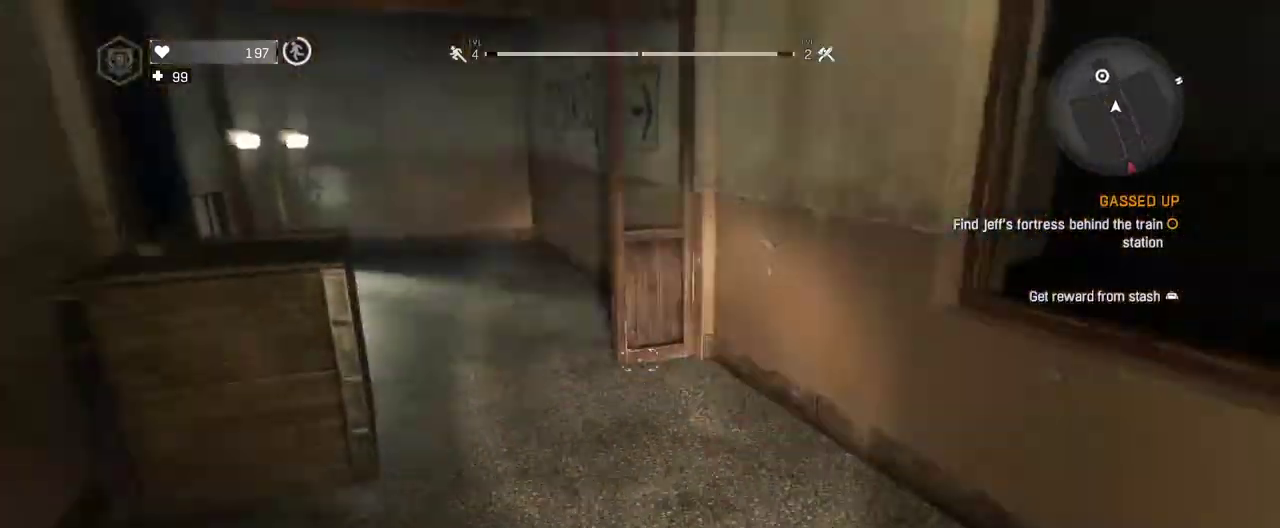
{"keys": ["shift", "w"], "mouse": [], "events": []}
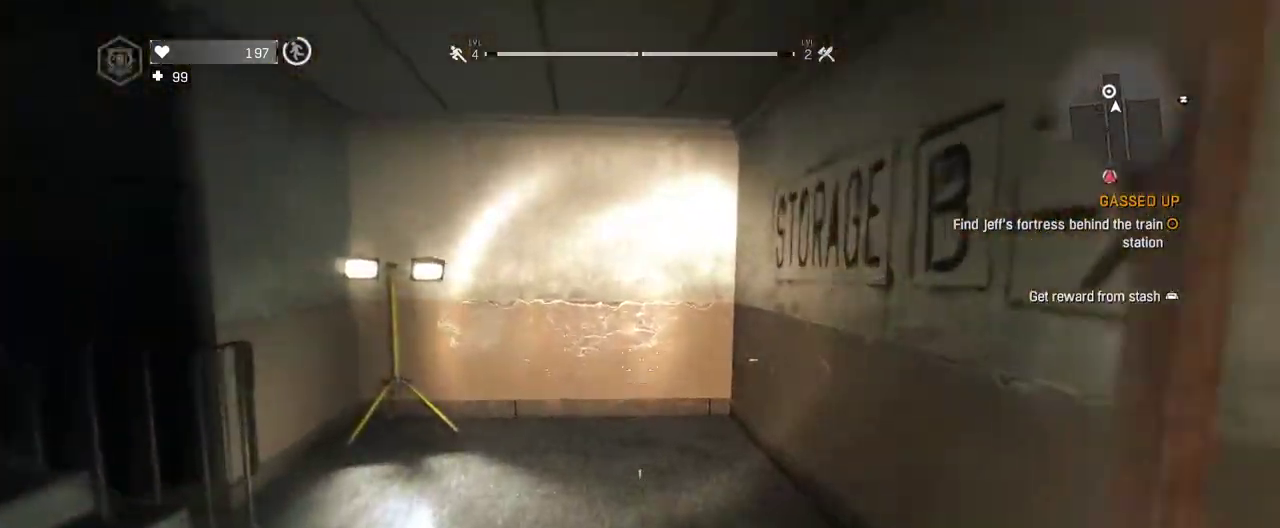
{"keys": ["shift", "w"], "mouse": [], "events": []}
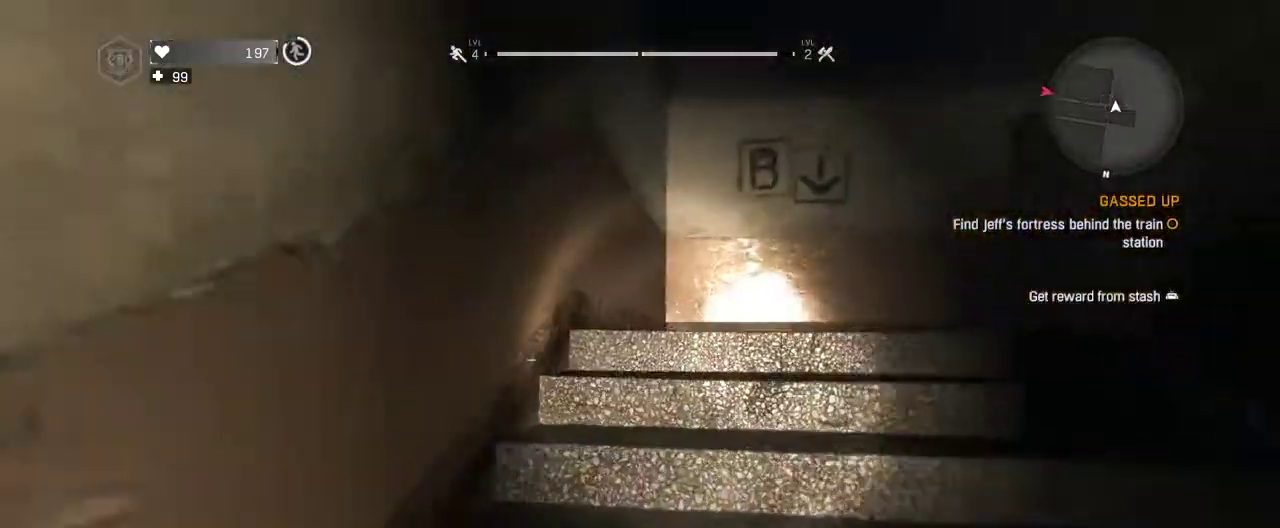
{"keys": ["a", "shift", "w"], "mouse": [], "events": [[300, "a", "down"]]}
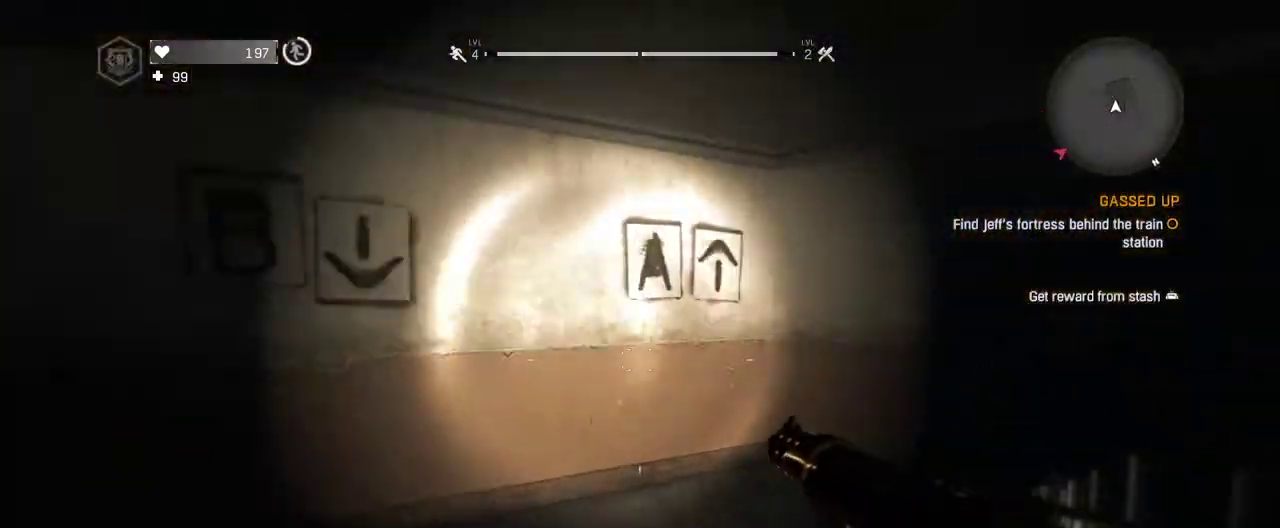
{"keys": ["a", "shift", "w"], "mouse": [], "events": []}
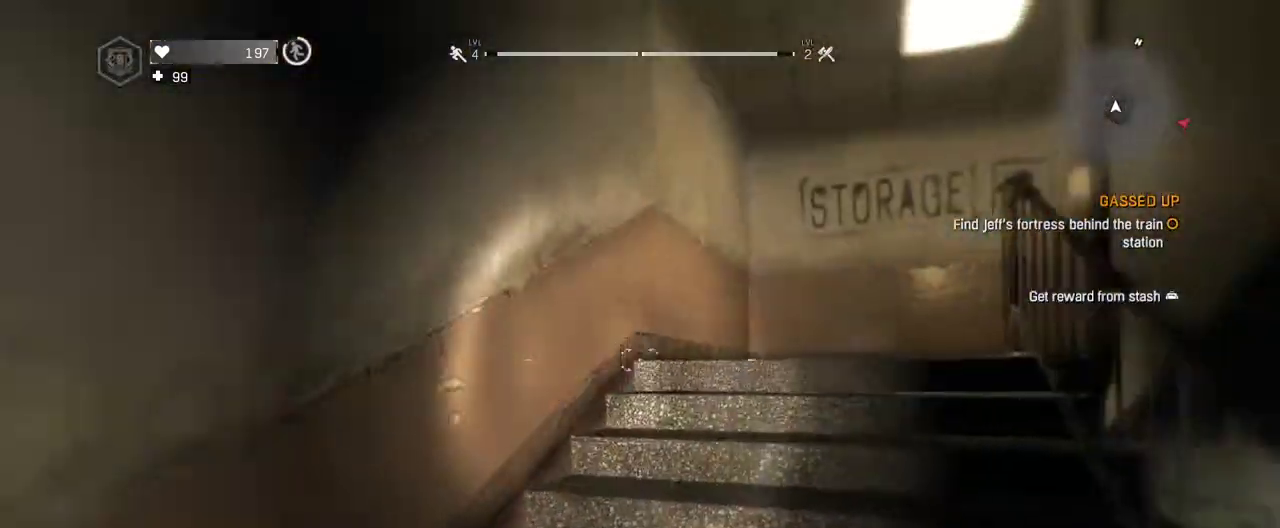
{"keys": ["shift", "w"], "mouse": [], "events": [[50, "a", "up"]]}
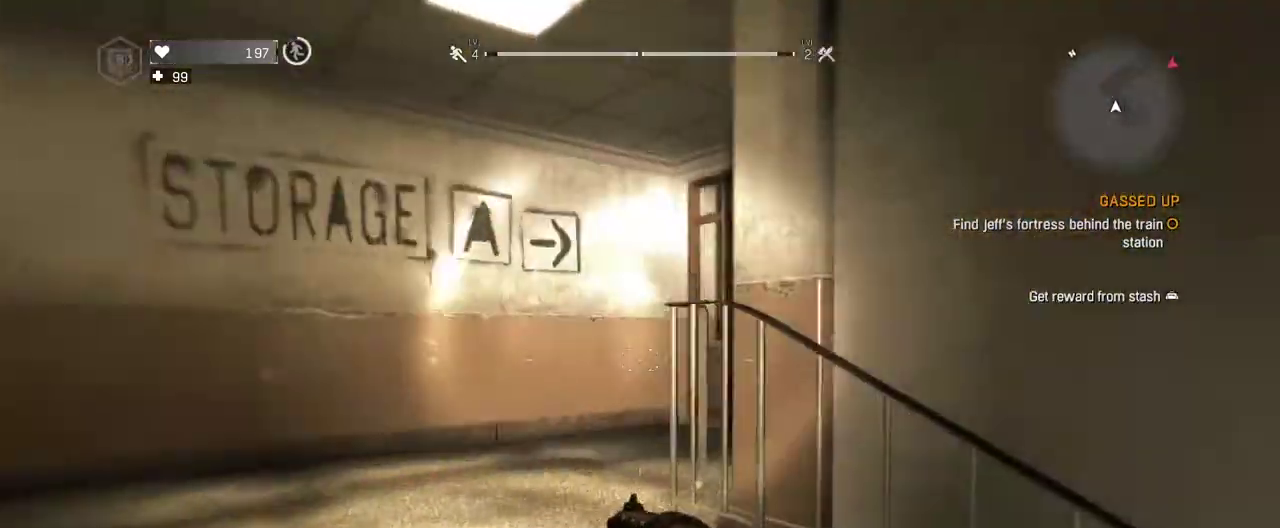
{"keys": ["a", "shift", "w"], "mouse": []}
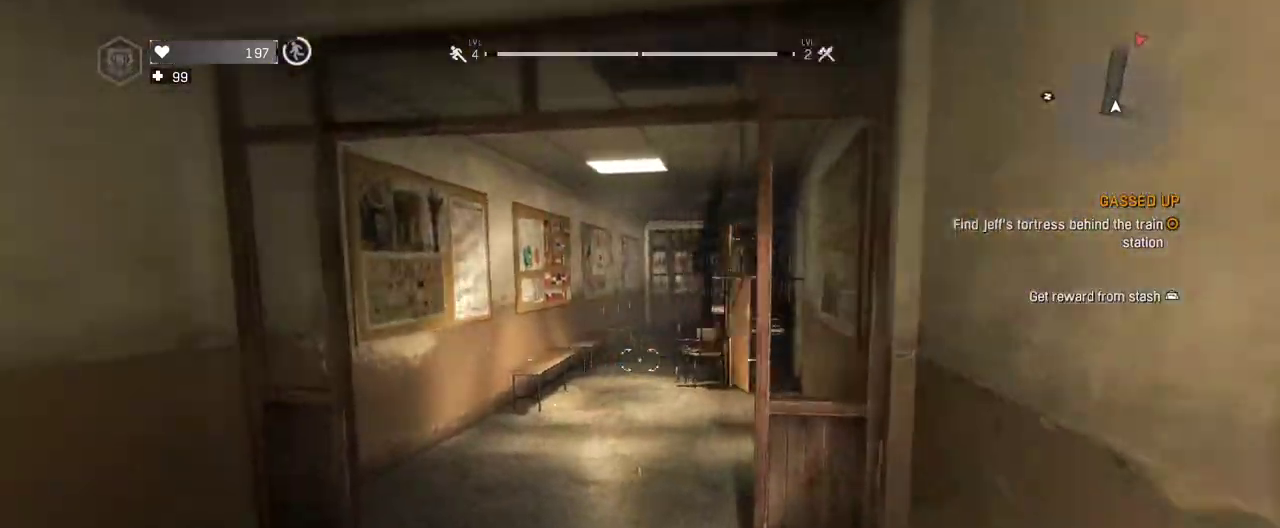
{"keys": ["shift", "w"], "mouse": ["wheel"], "events": [[33, "a", "up"], [67, "d", "down"], [217, "d", "up"], [400, "mouse_wheel", "down"]]}
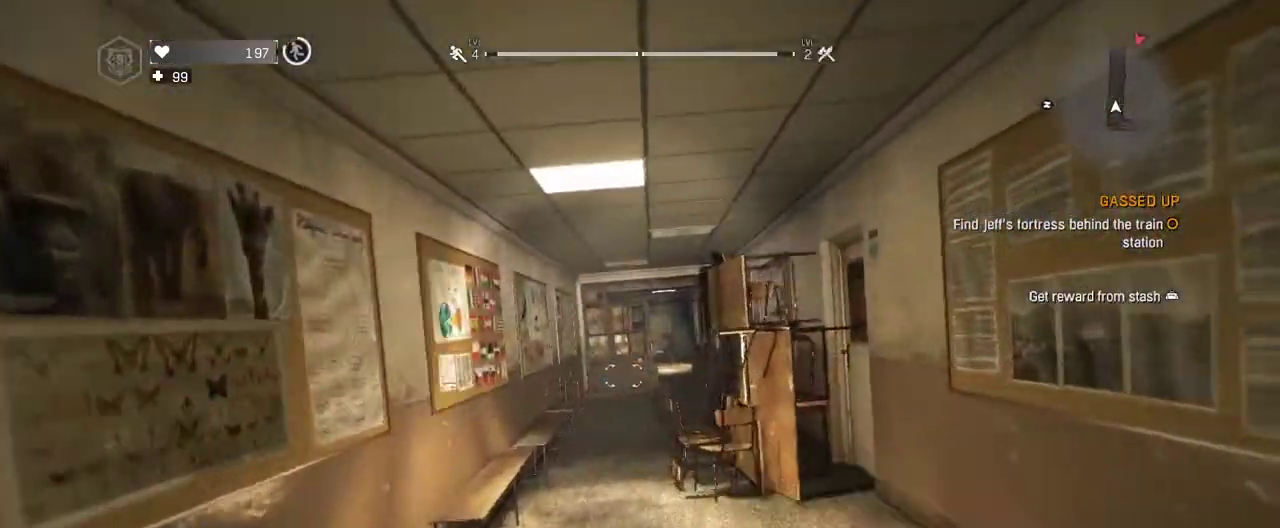
{"keys": ["shift", "w"], "mouse": [], "events": [[83, "mouse_wheel", "up"]]}
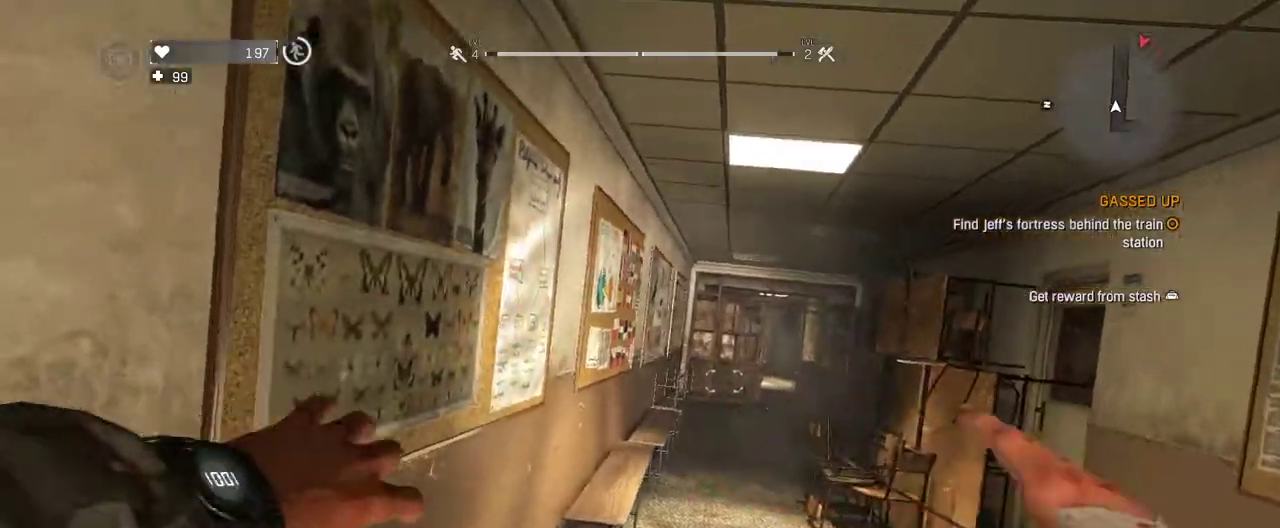
{"keys": ["shift", "w"], "mouse": [], "events": []}
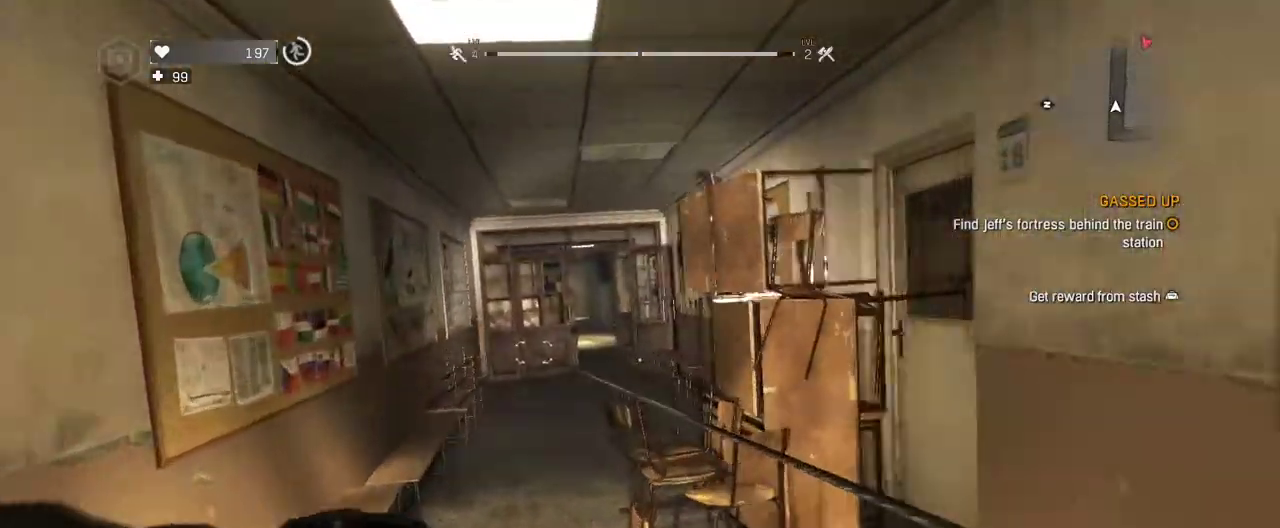
{"keys": ["shift", "w"], "mouse": [], "events": []}
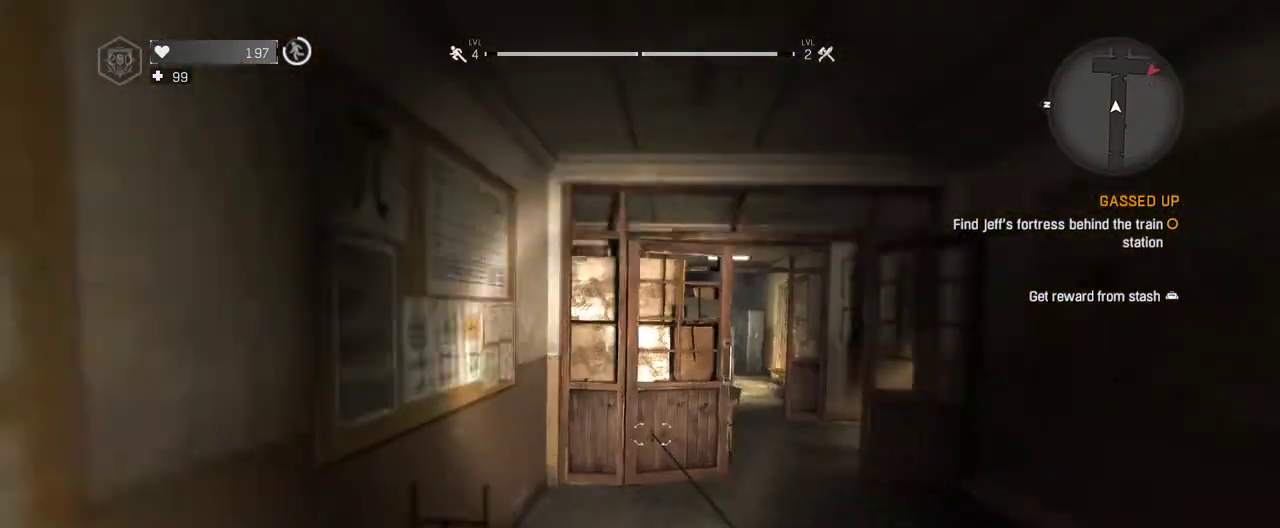
{"keys": ["shift", "w"], "mouse": [], "events": [[283, "c", "down"], [367, "c", "up"]]}
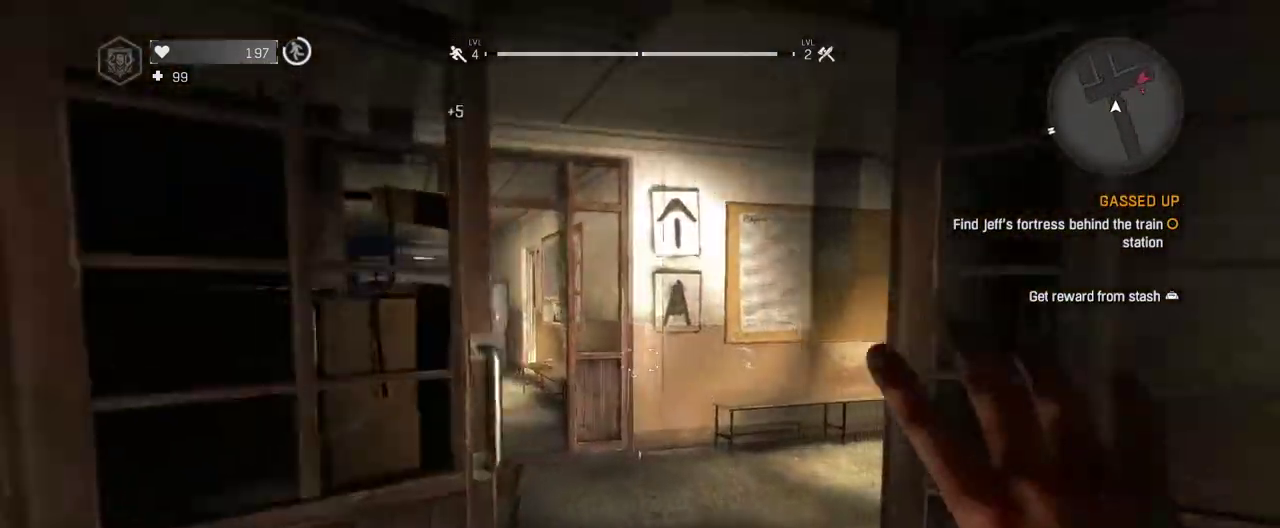
{"keys": ["caps_lock", "shift", "w"], "mouse": [], "events": [[383, "caps_lock", "down"]]}
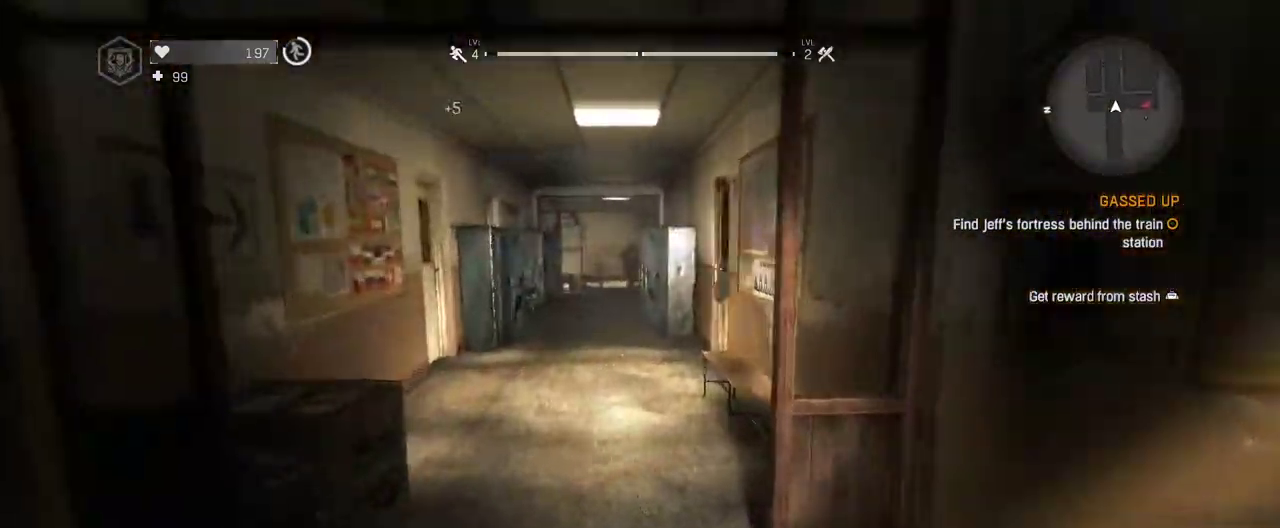
{"keys": ["shift", "w"], "mouse": [], "events": [[450, "caps_lock", "up"]]}
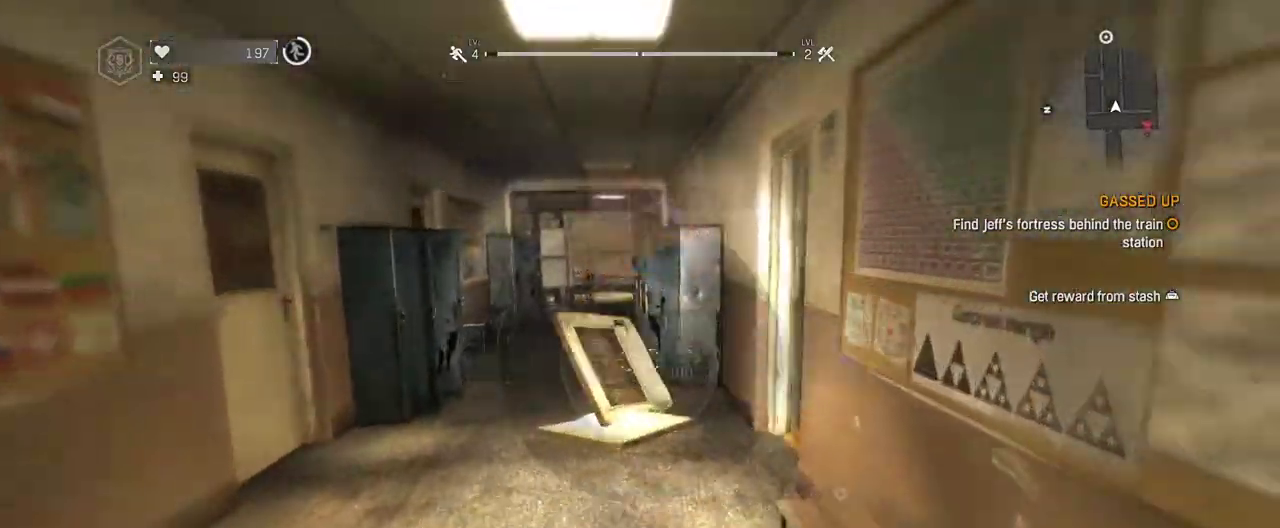
{"keys": ["shift", "w"], "mouse": [], "events": [[183, "caps_lock", "down"], [367, "caps_lock", "up"]]}
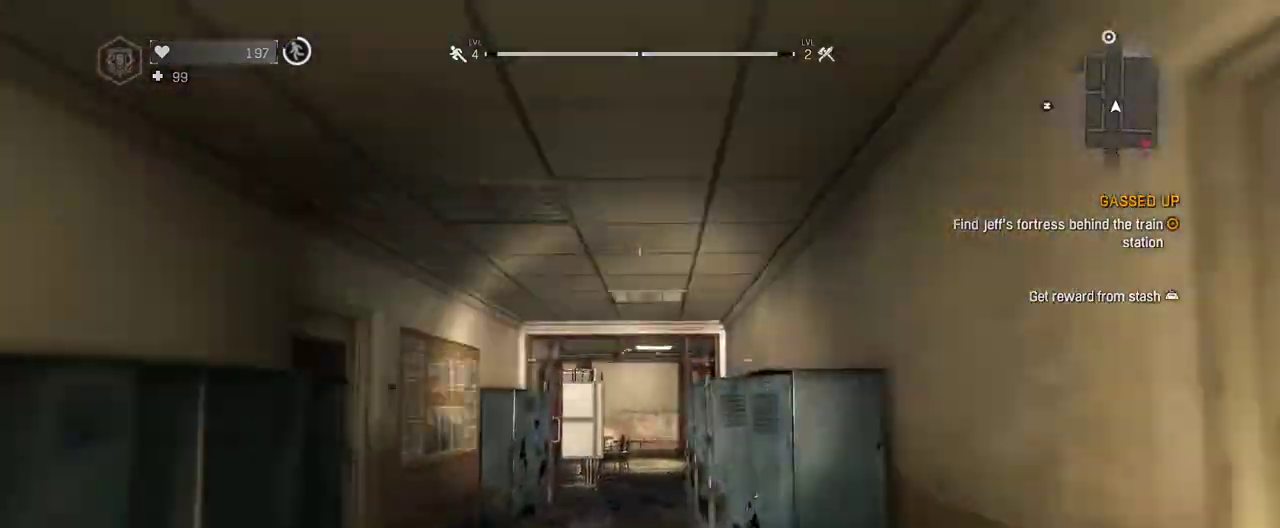
{"keys": ["shift", "w"], "mouse": [], "events": [[250, "mouse_wheel", "down"], [383, "mouse_wheel", "up"]]}
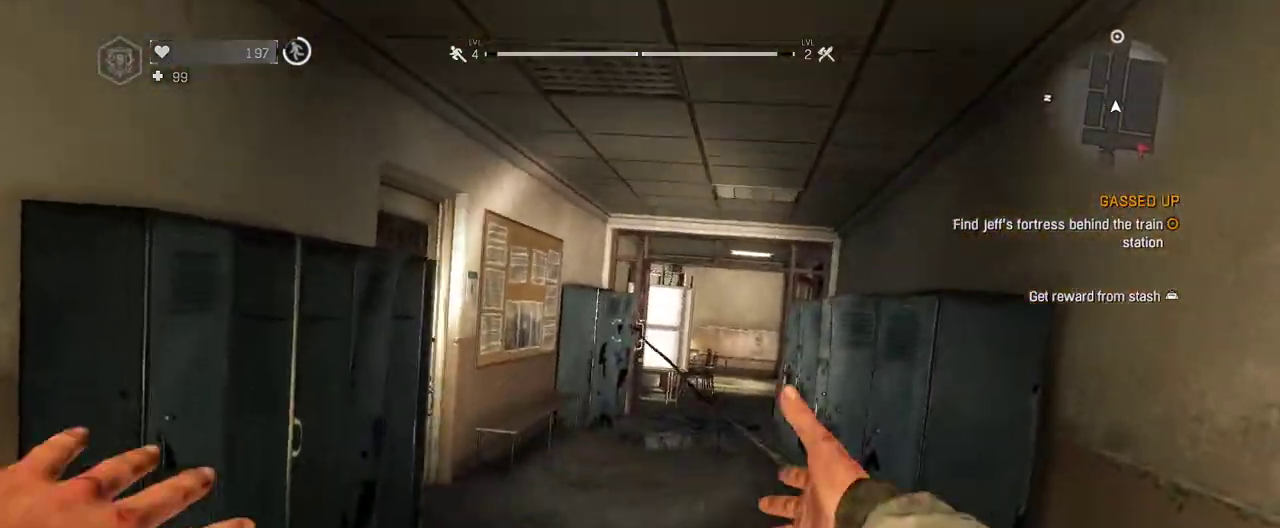
{"keys": ["shift", "w"], "mouse": [], "events": []}
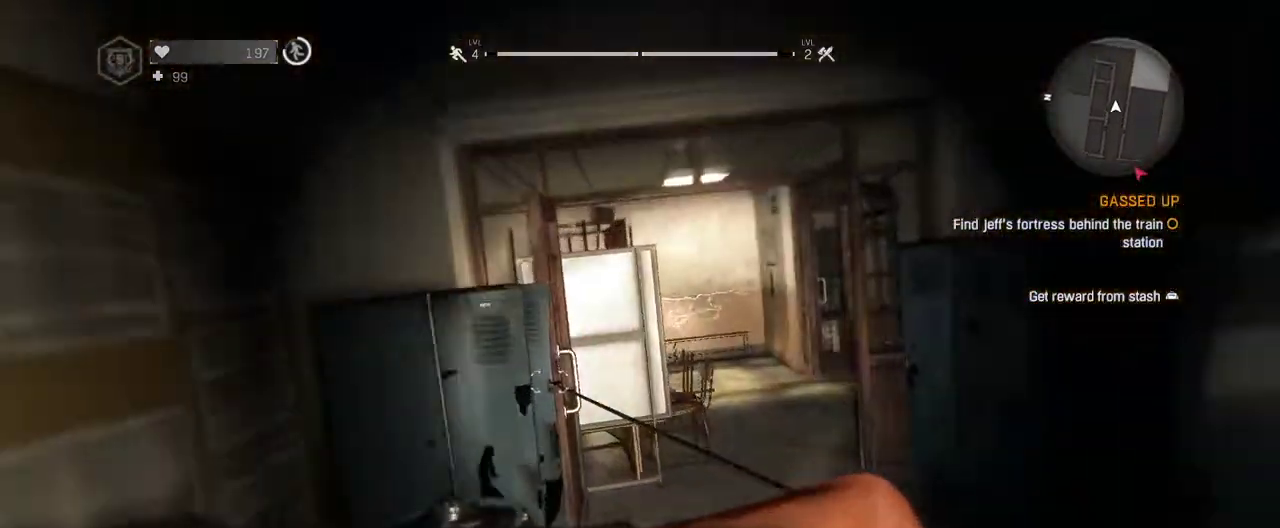
{"keys": ["shift", "w"], "mouse": [], "events": [[133, "c", "down"], [283, "c", "up"]]}
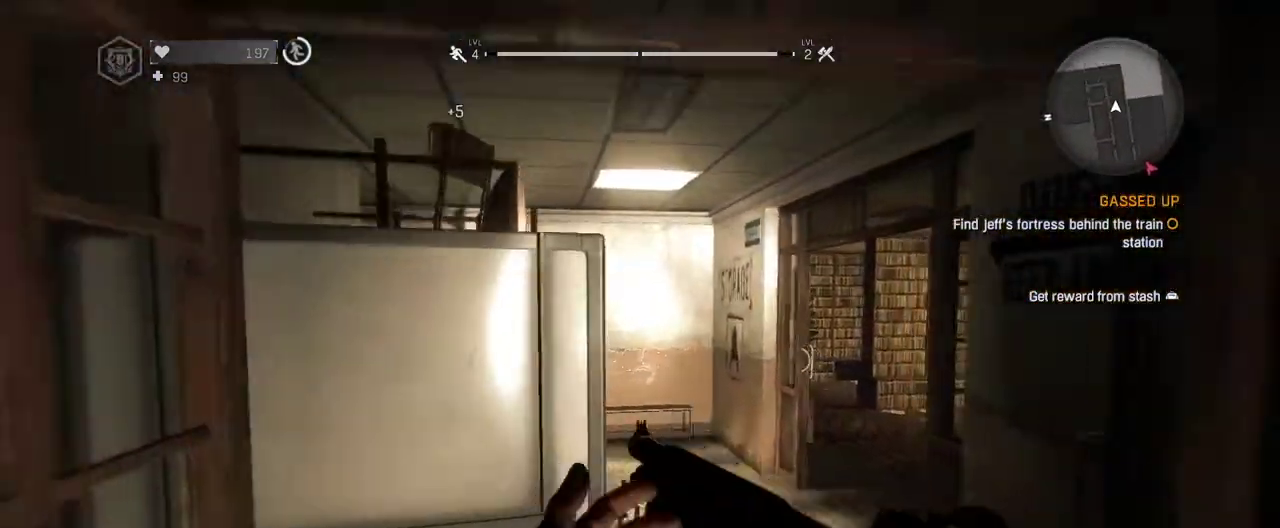
{"keys": ["shift", "w"], "mouse": []}
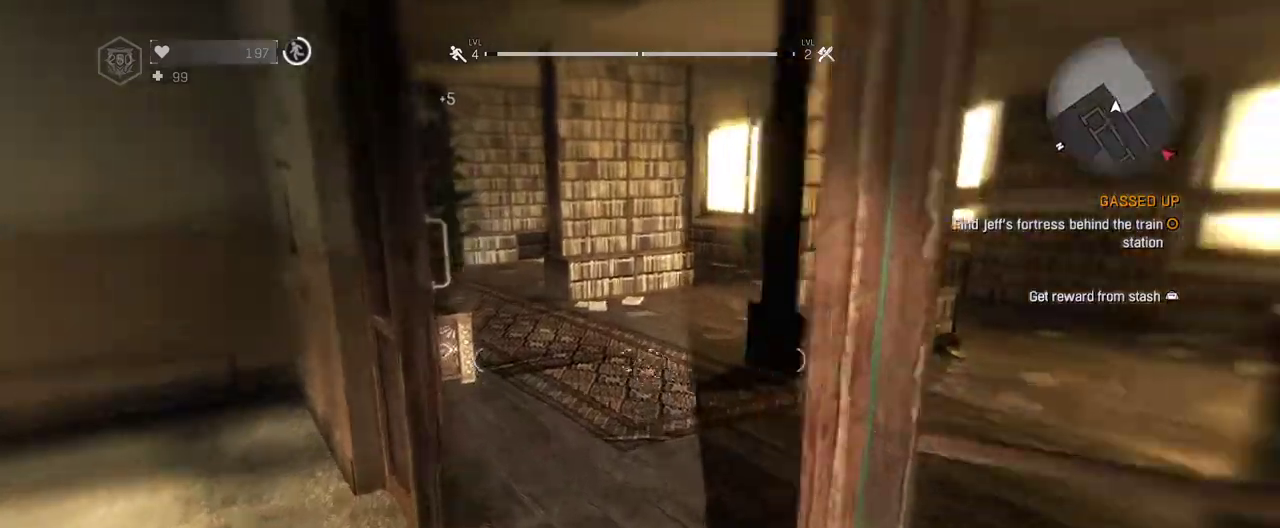
{"keys": ["shift", "w"], "mouse": [], "events": []}
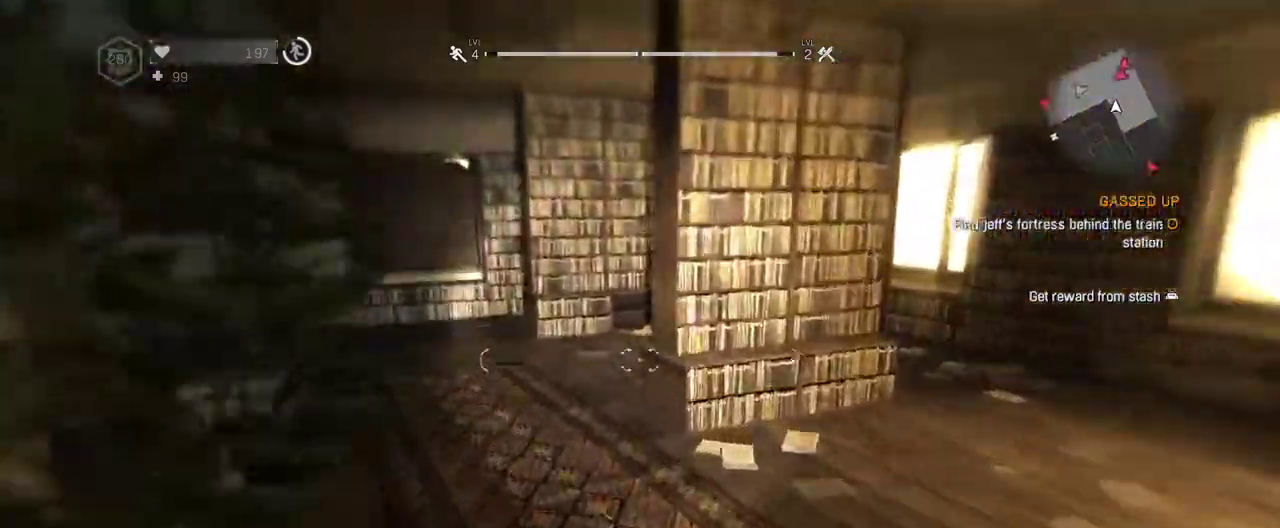
{"keys": ["a"], "mouse": [], "events": [[133, "a", "down"], [417, "shift", "up"], [467, "w", "up"]]}
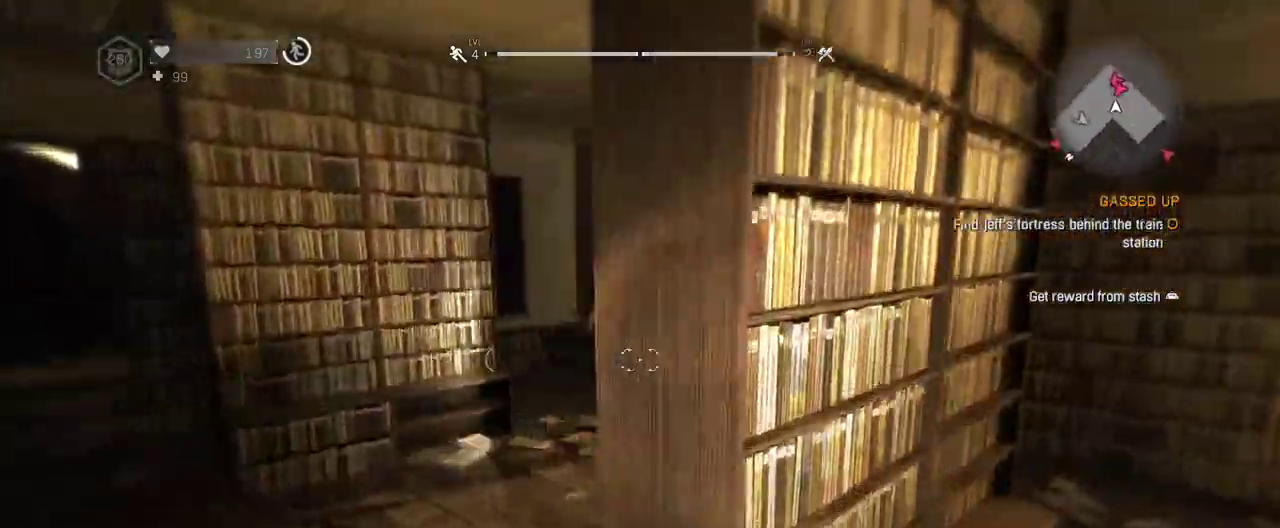
{"keys": [], "mouse": ["left"], "events": [[100, "a", "up"], [433, "mouse_left", "down"]]}
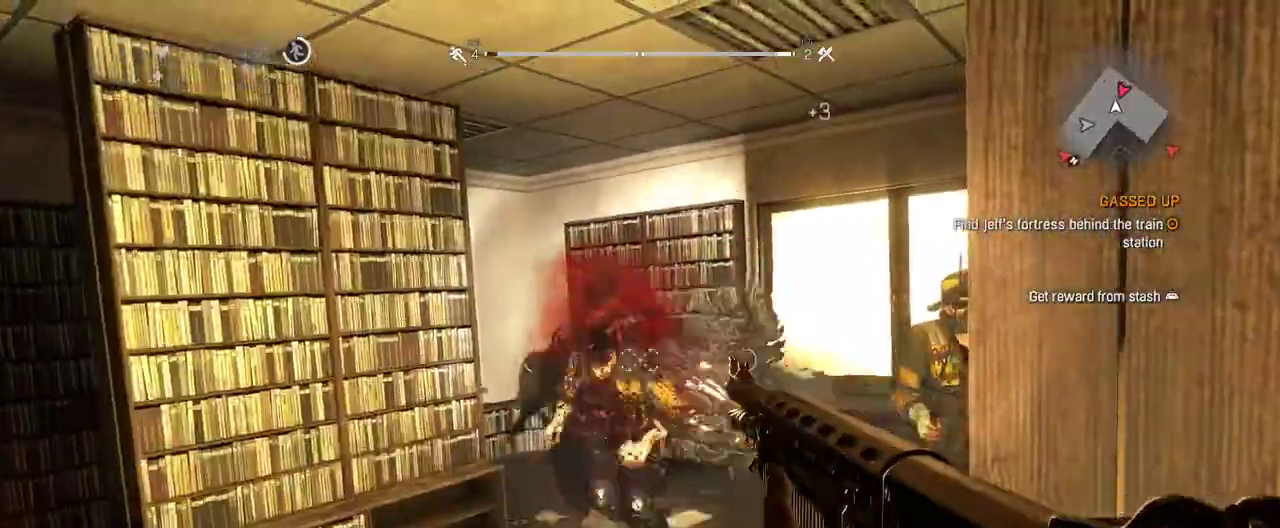
{"keys": [], "mouse": ["left"], "events": [[83, "a", "down"], [83, "w", "down"], [117, "mouse_left", "up"], [250, "w", "up"], [300, "a", "up"], [450, "mouse_left", "down"]]}